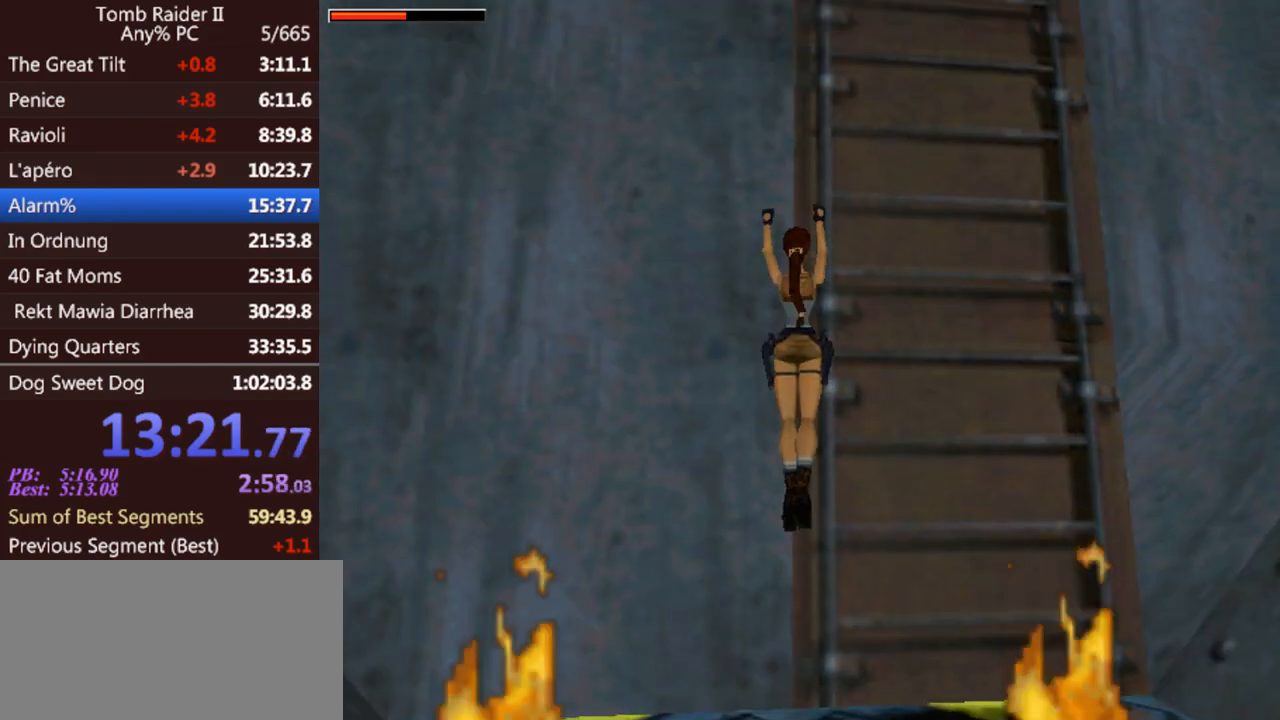
Gameplay with keyboard; each line is a JSON object with the keys held at the frame after it. "events" lists presses ("down") and releases ("up") of "0", "1", "2", "3", "4", "5", "6", "7", "8", "9", "act", "crouch", "dash", "down", "flare", "gun", "inv", "jump", "left", "look", "right", "roll", "sl", "sr", "up" and "walk" between this image and that frame as [ms after this image, input, new state], when the widget could be followed in between. No other keys are recorded. Mouse input is not recorded. Key names are as the overlay labels them; some are game actions (e.g. jump) rather than physical keys. Not read: other_keys.
{"keys": ["act"], "events": []}
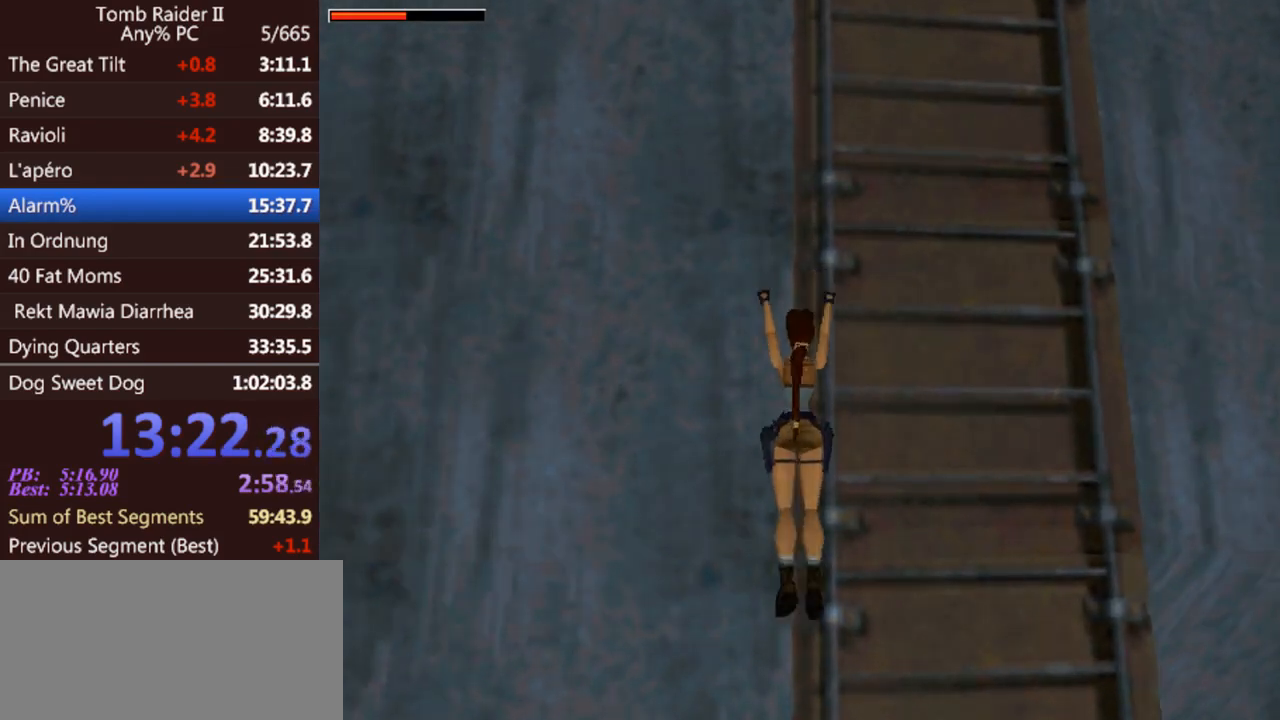
{"keys": ["act"], "events": []}
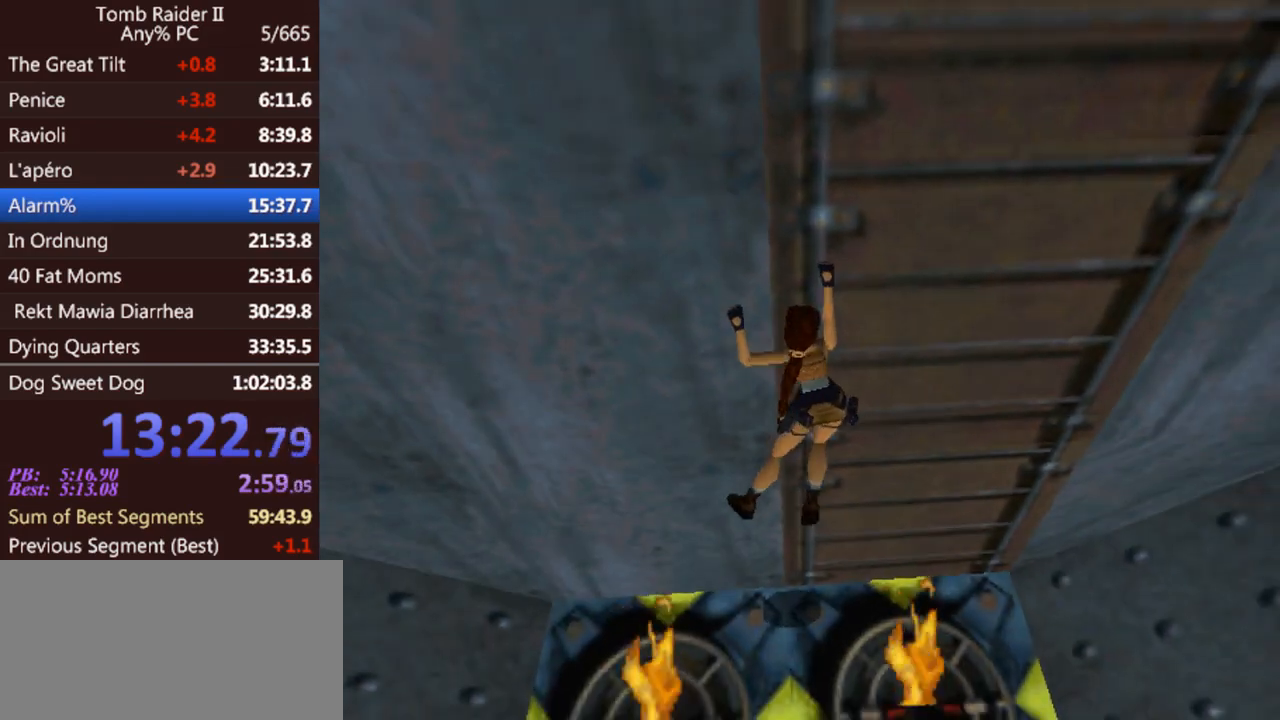
{"keys": ["act", "up"], "events": [[333, "up", "down"]]}
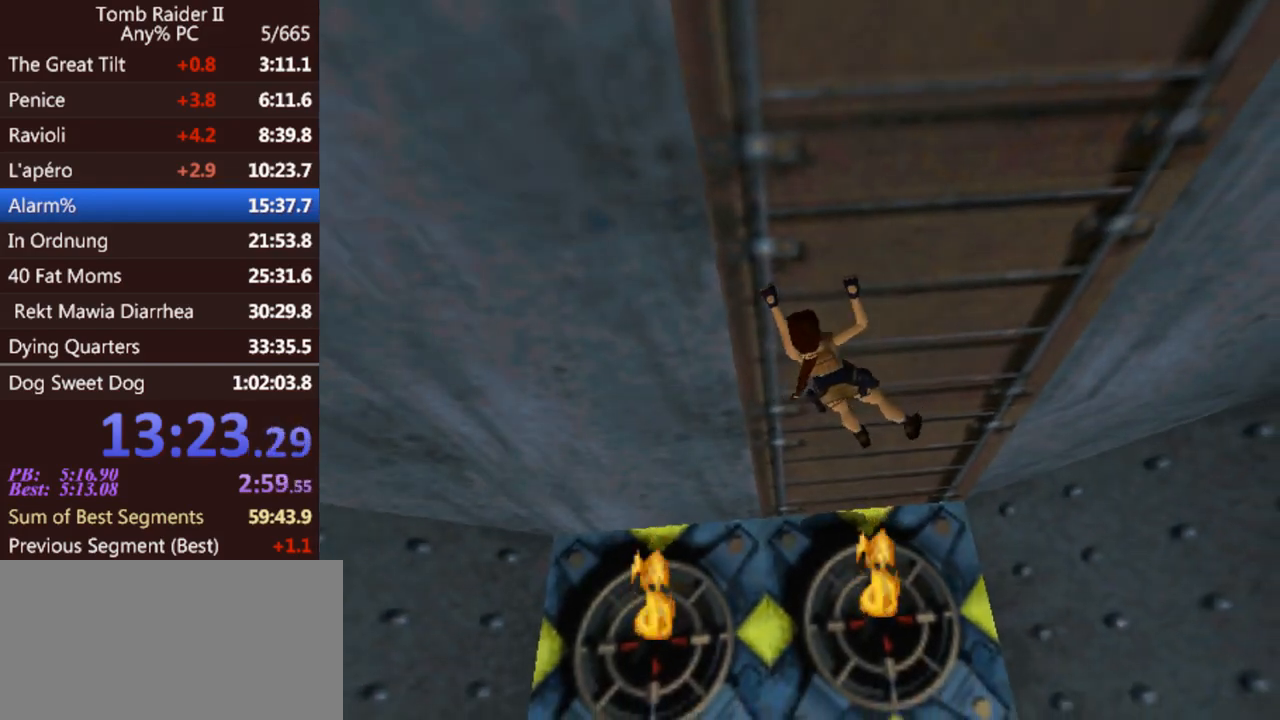
{"keys": ["act", "up"], "events": []}
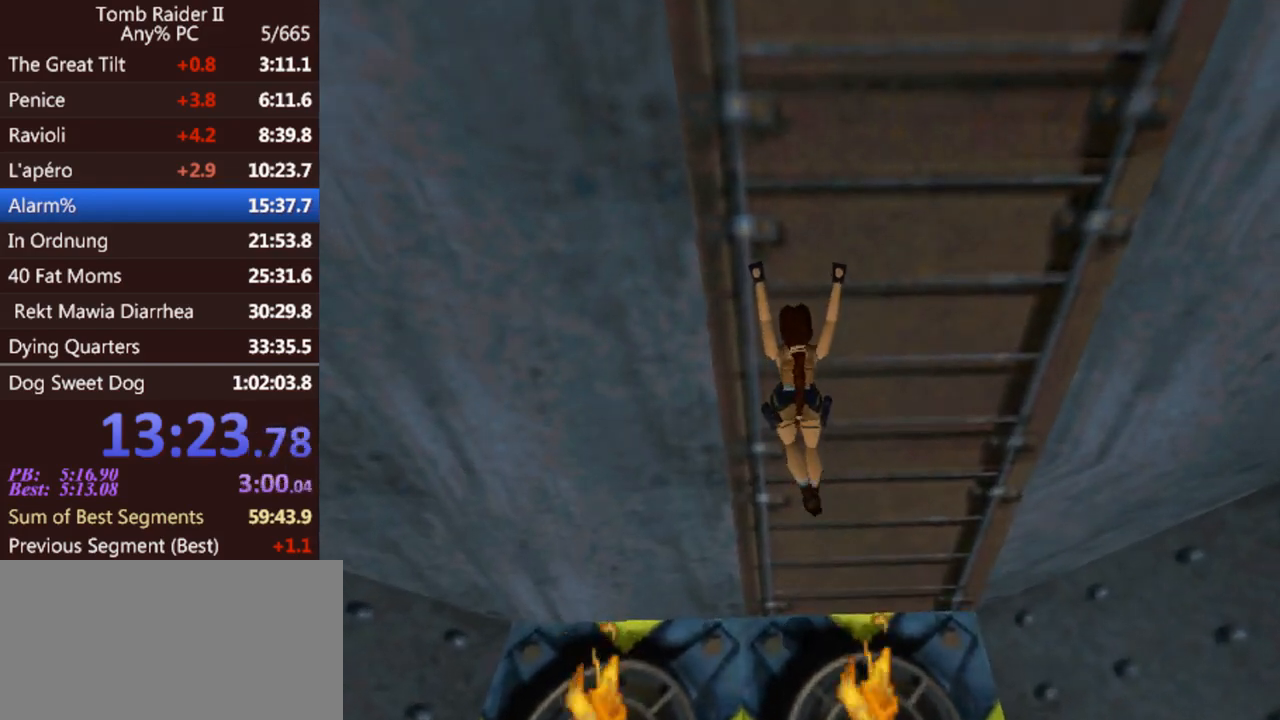
{"keys": ["act", "up"], "events": []}
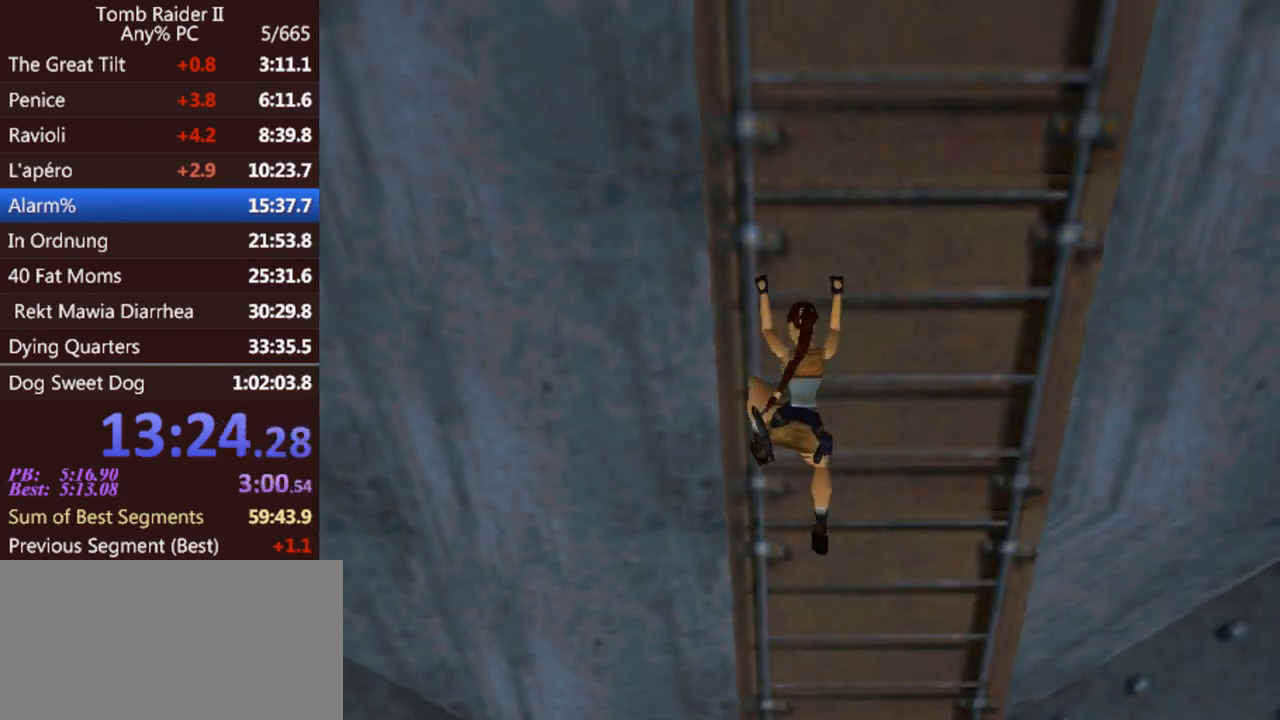
{"keys": ["act", "up"], "events": []}
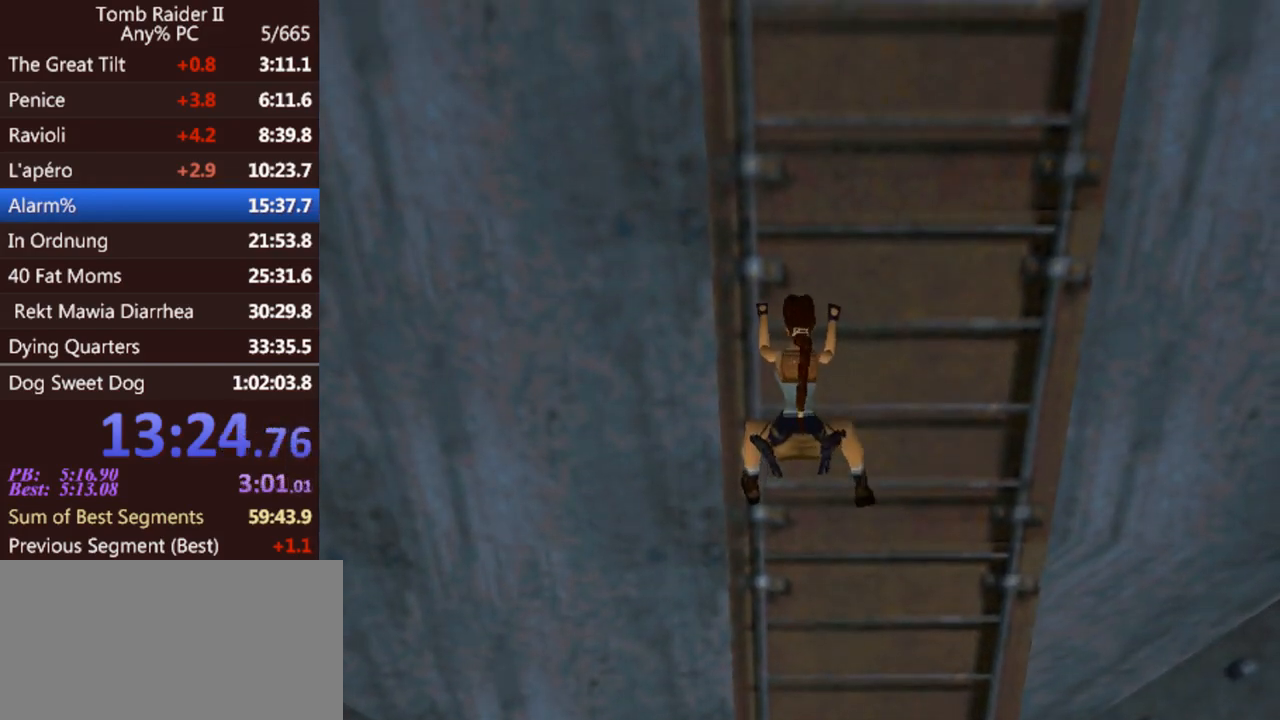
{"keys": ["act", "up"], "events": []}
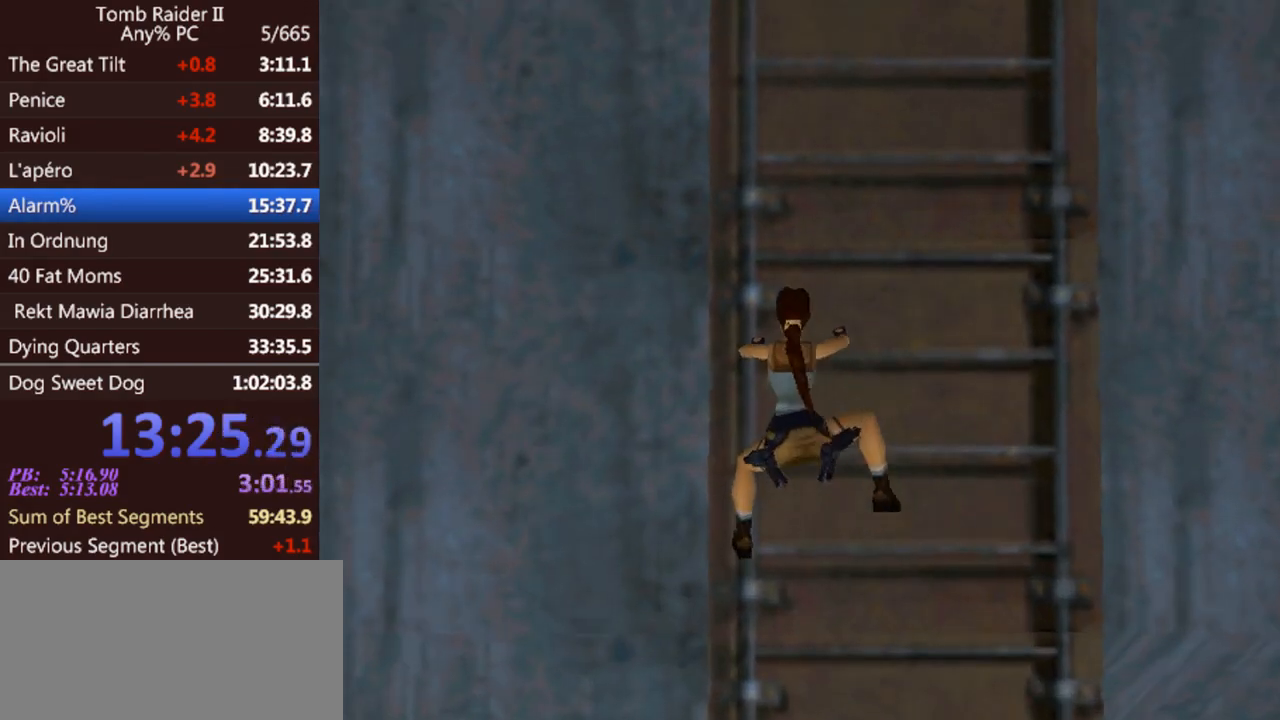
{"keys": ["act", "up"], "events": []}
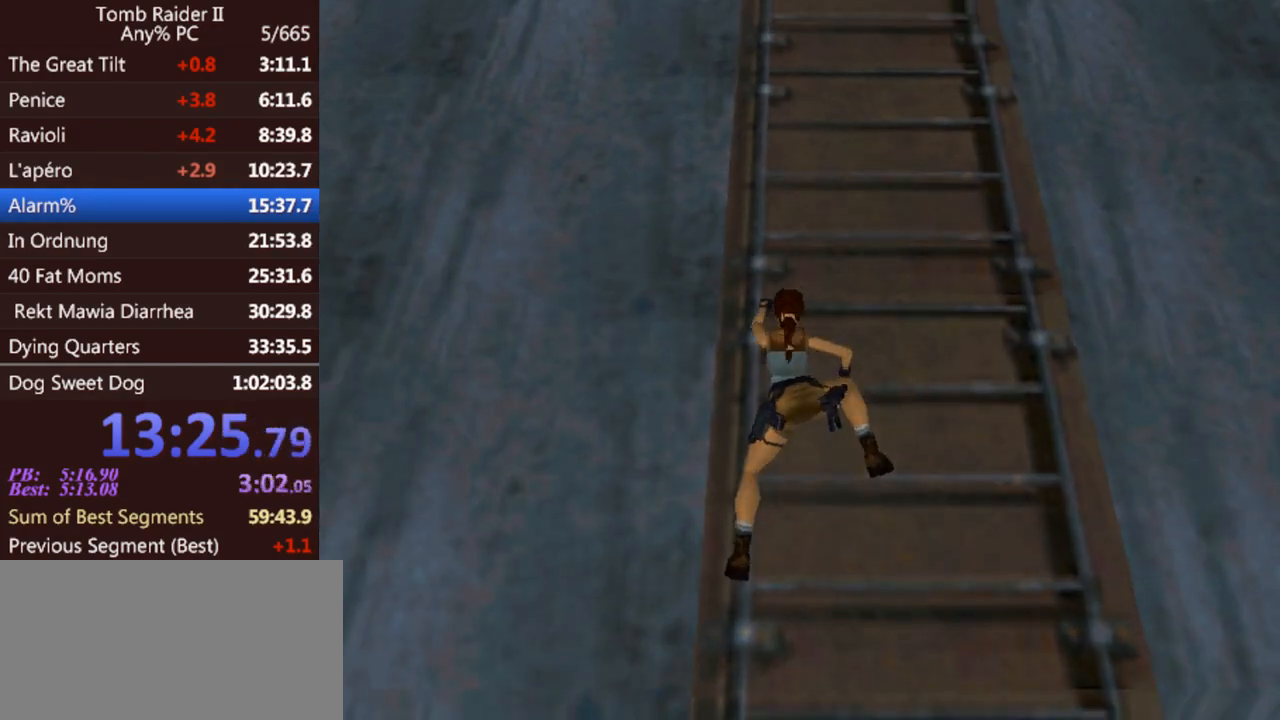
{"keys": ["act", "up"], "events": []}
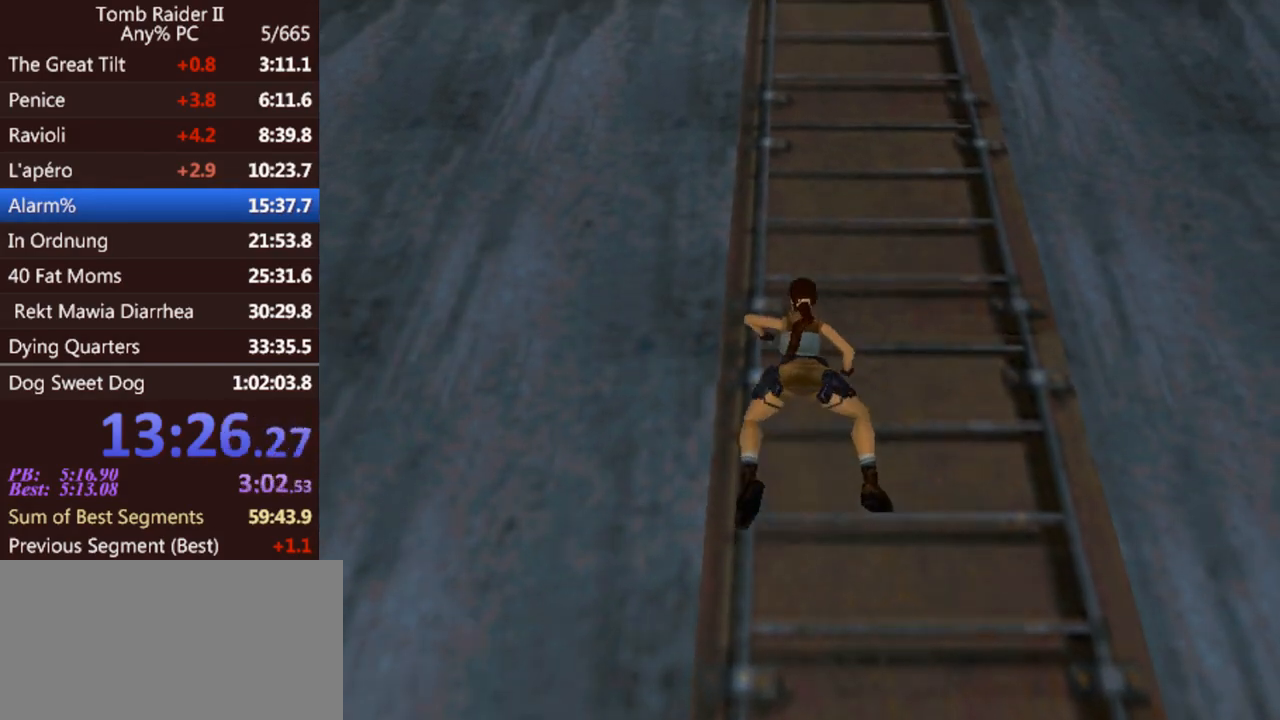
{"keys": ["act", "up"], "events": []}
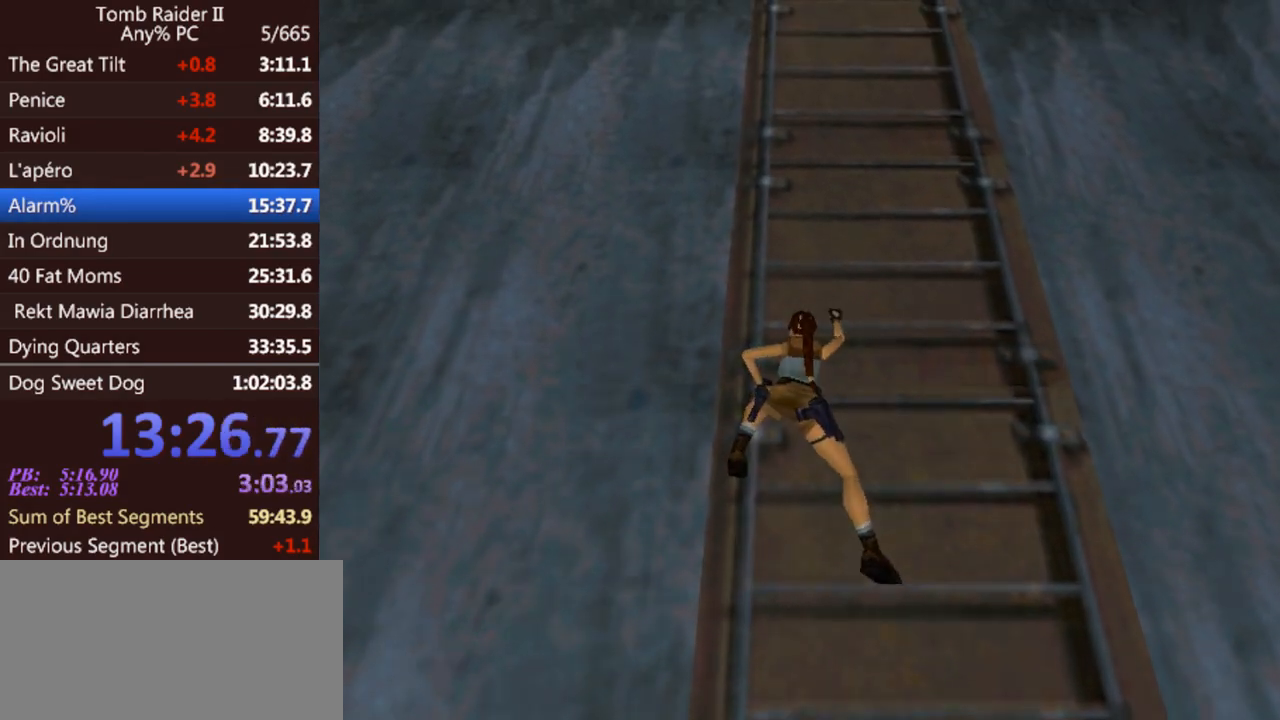
{"keys": ["act", "up"], "events": []}
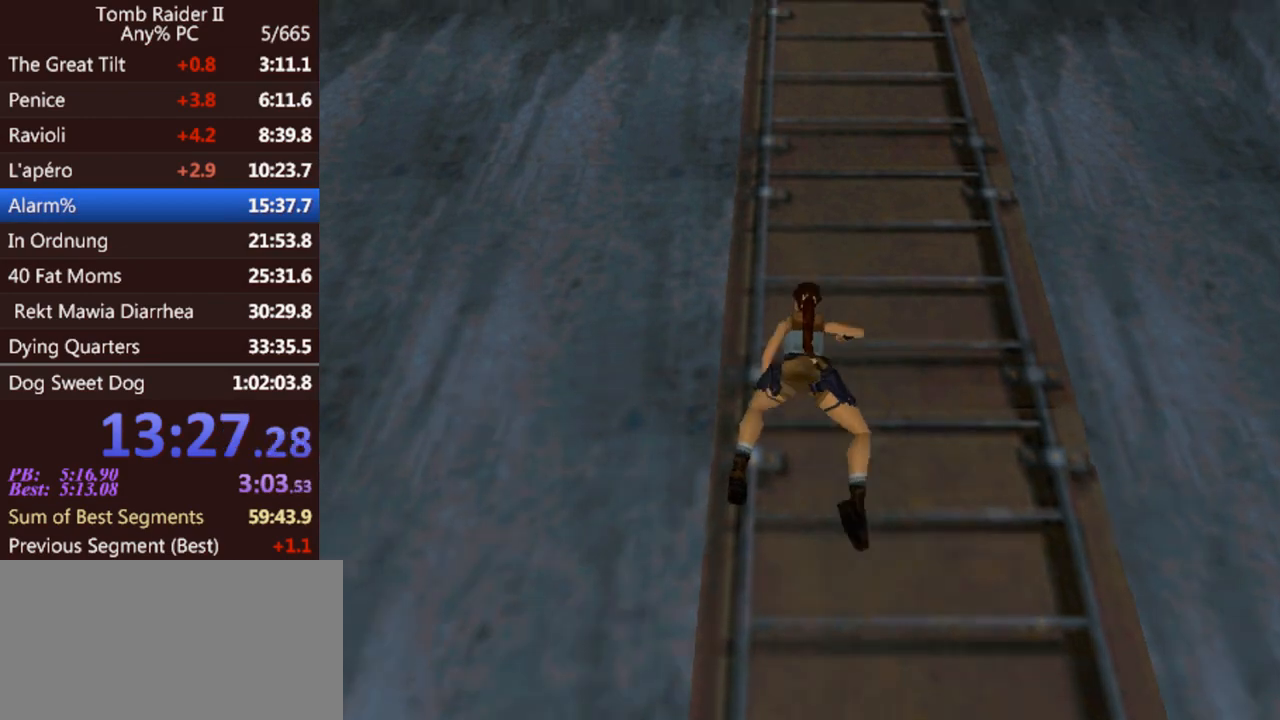
{"keys": ["act", "up"], "events": []}
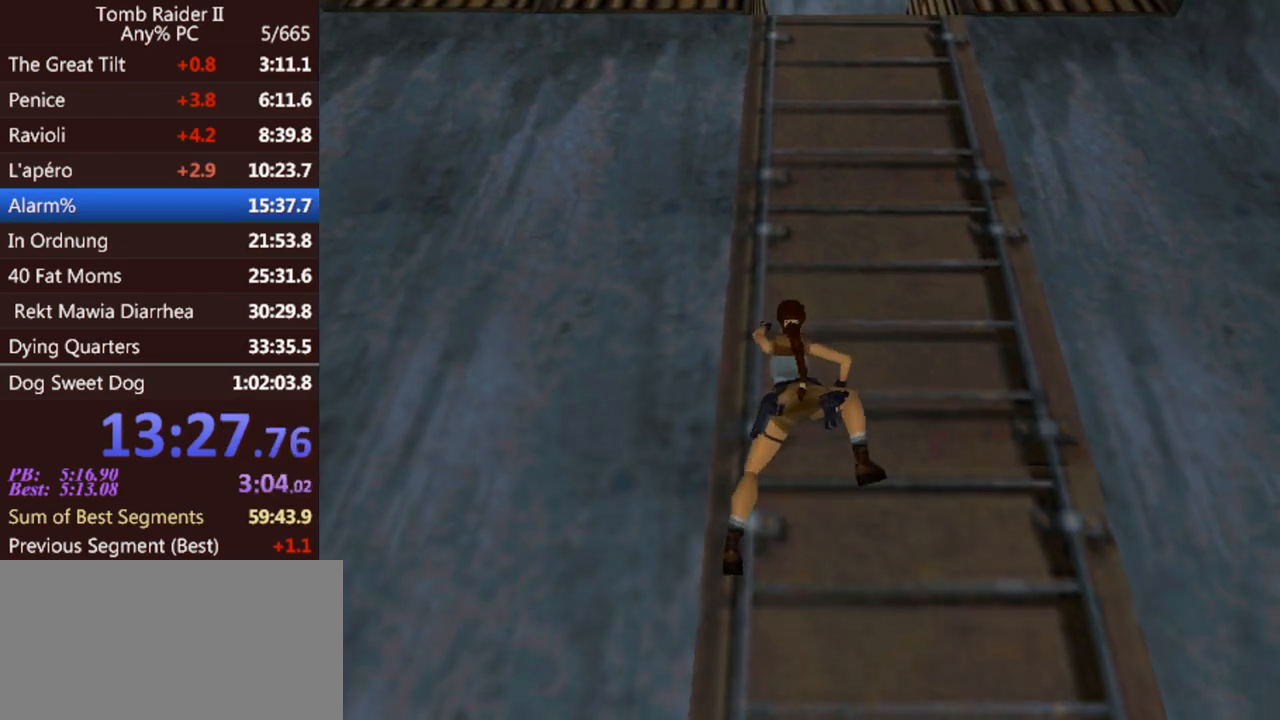
{"keys": ["act", "up"], "events": []}
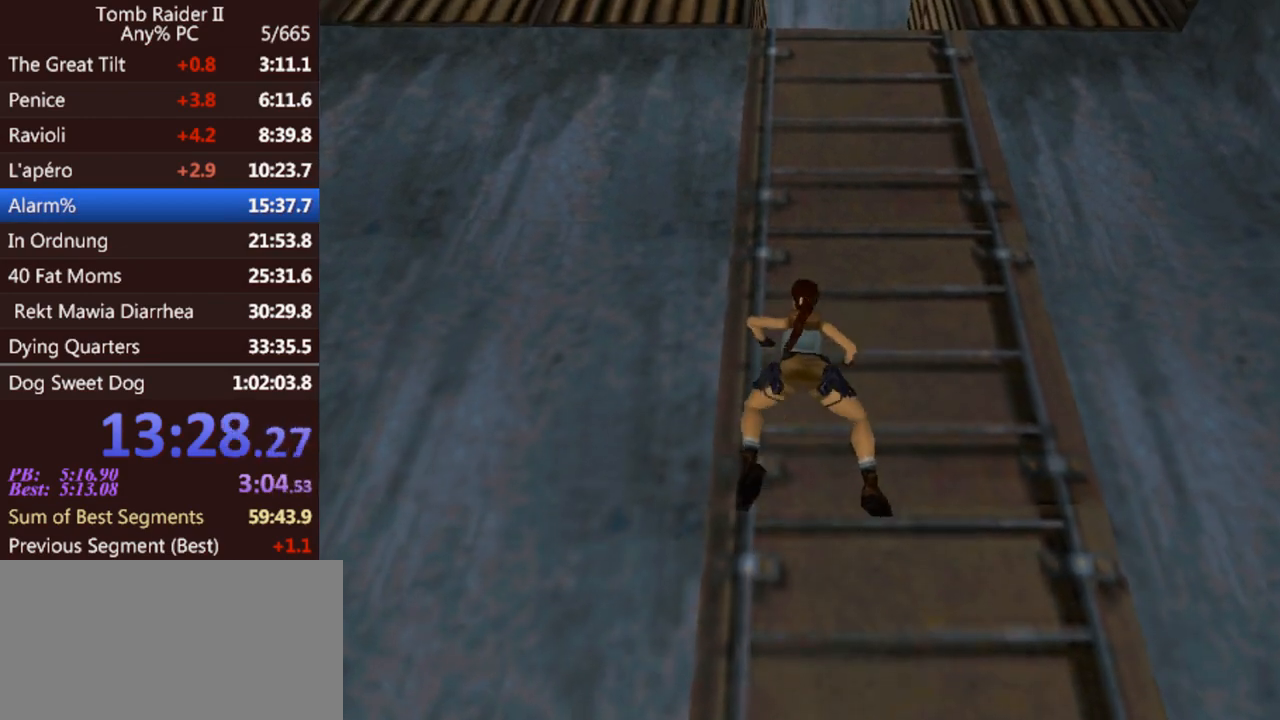
{"keys": ["act", "up"], "events": []}
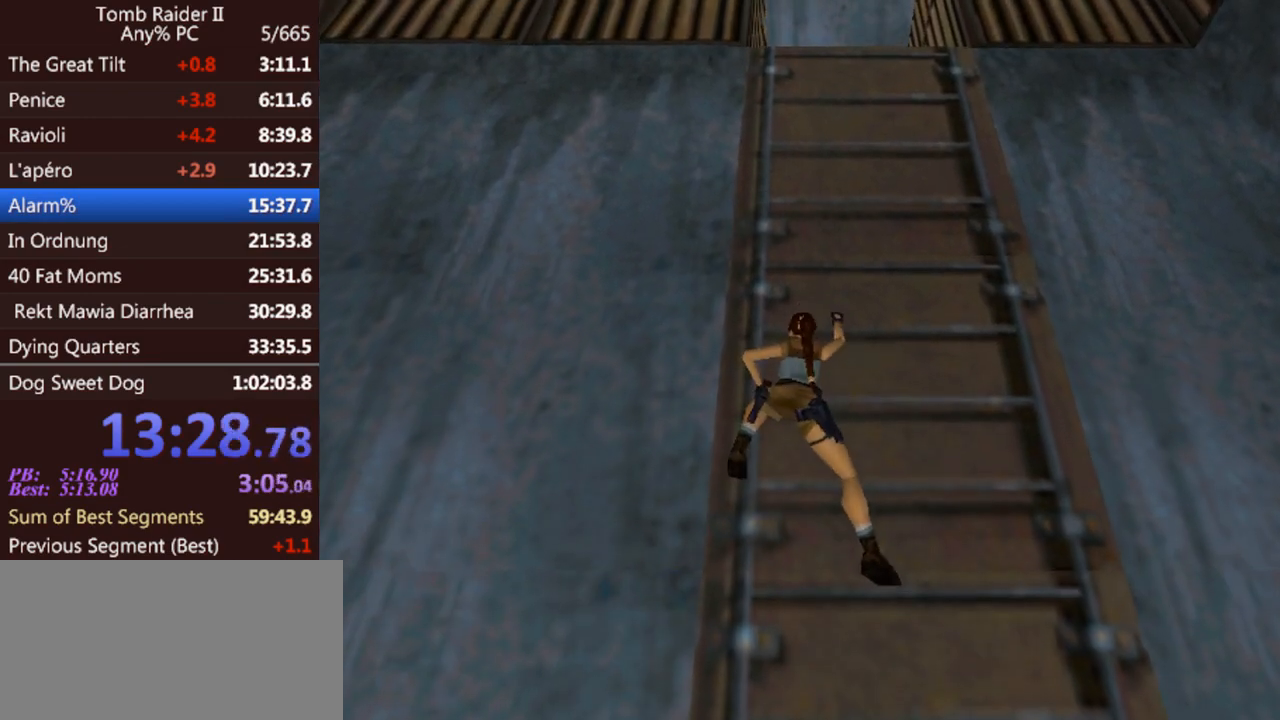
{"keys": ["act", "up"], "events": []}
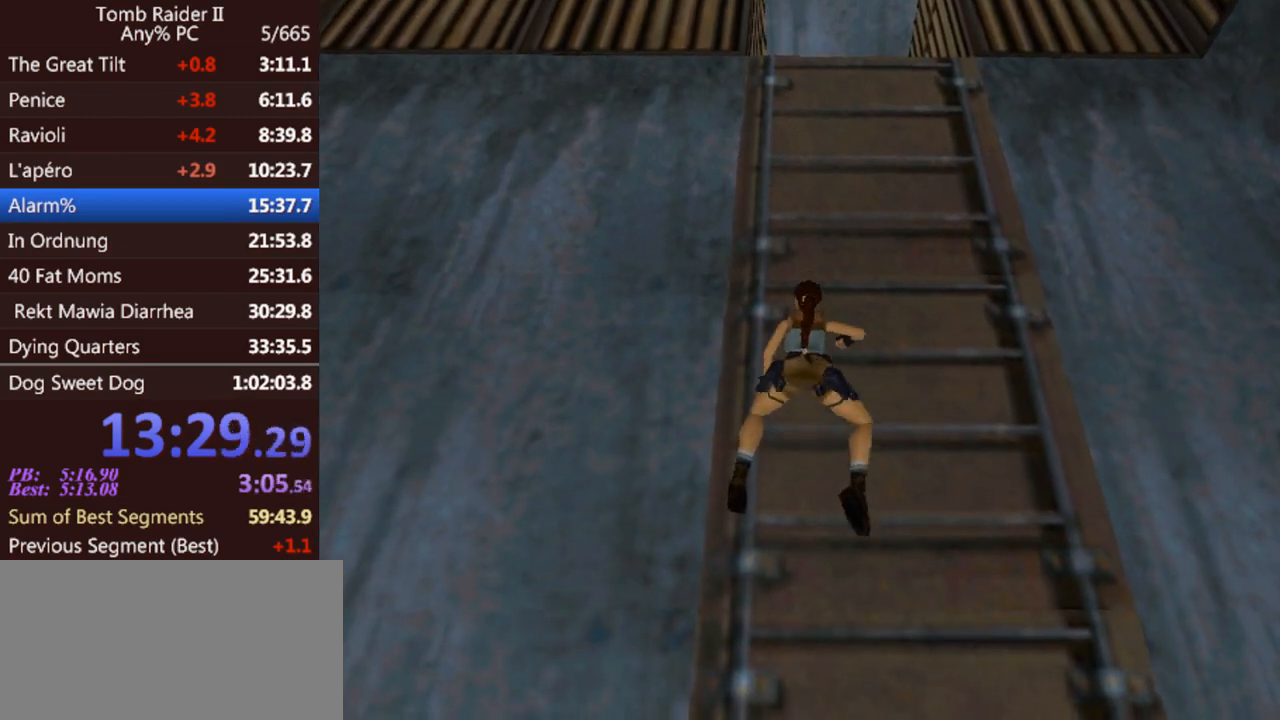
{"keys": ["act", "up"], "events": []}
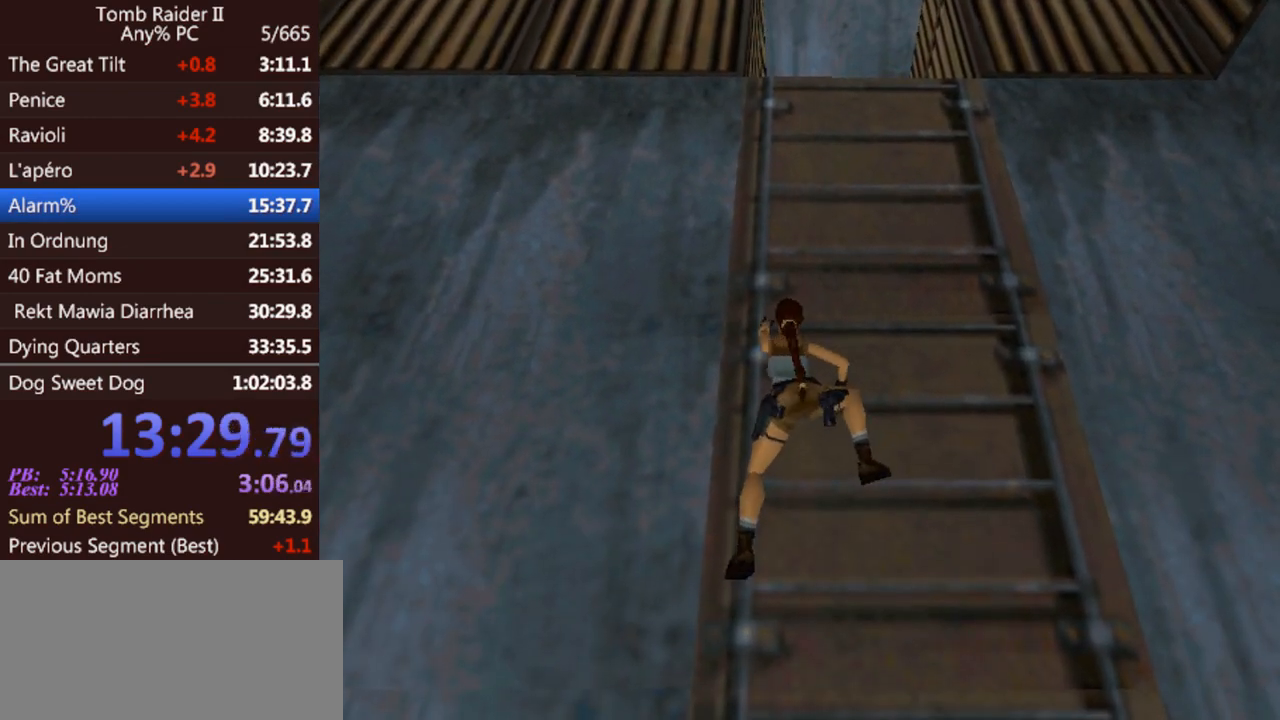
{"keys": ["act", "up"], "events": []}
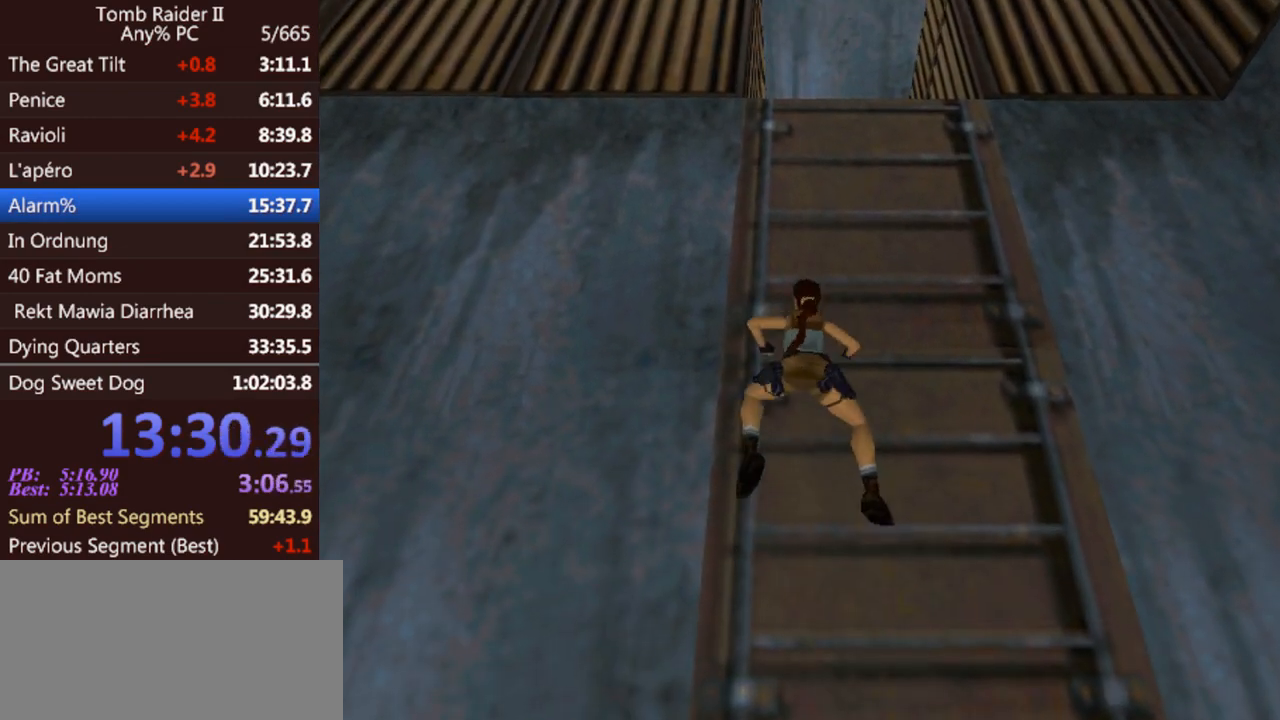
{"keys": ["act", "up"], "events": []}
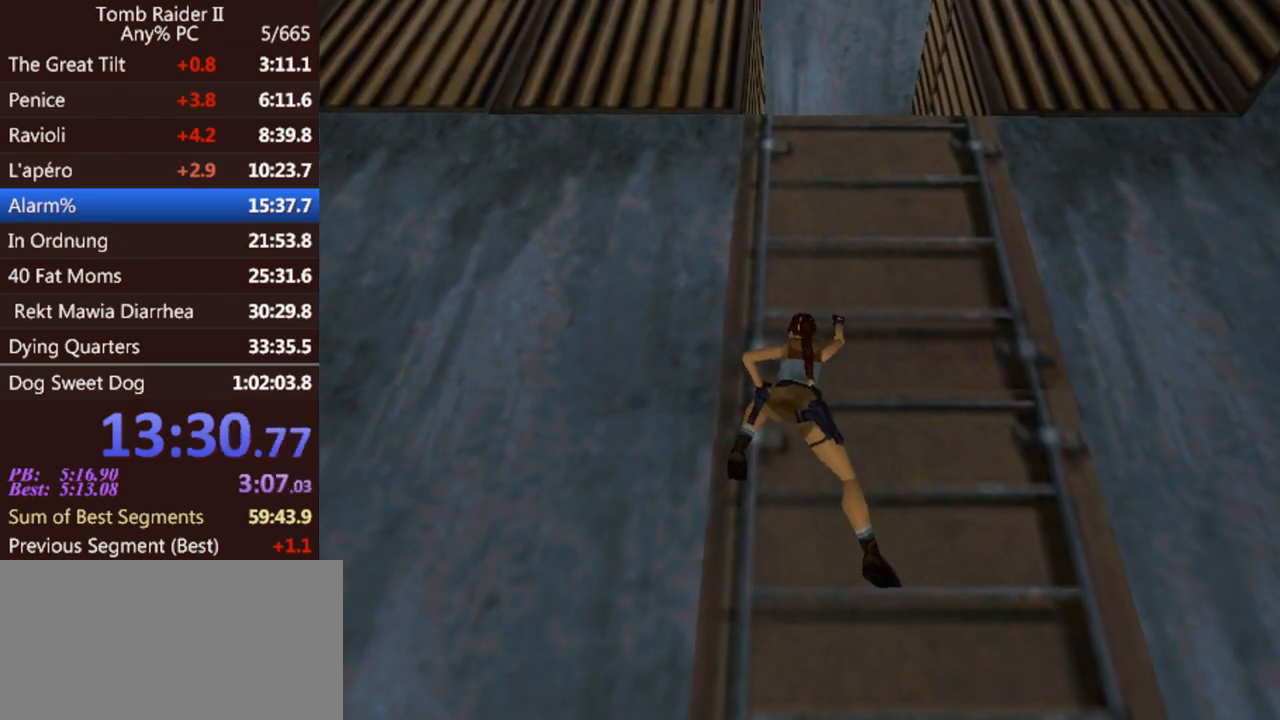
{"keys": ["act", "up"], "events": []}
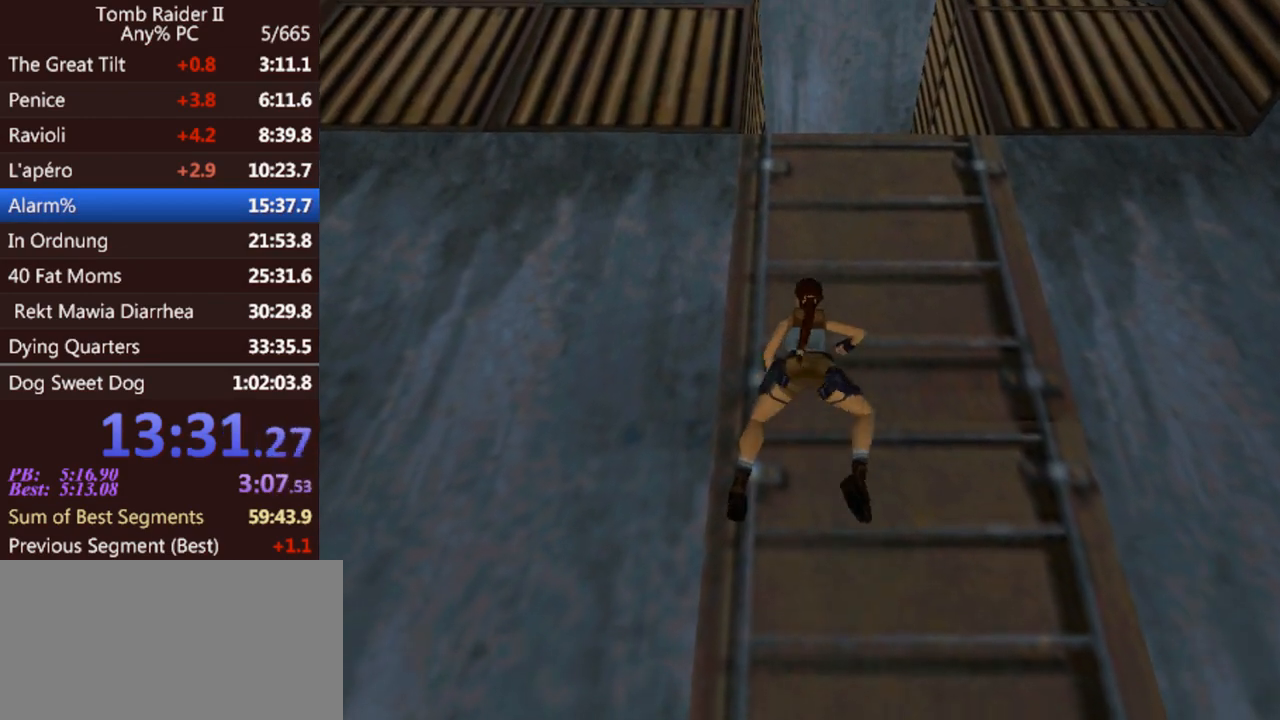
{"keys": ["act", "up"], "events": []}
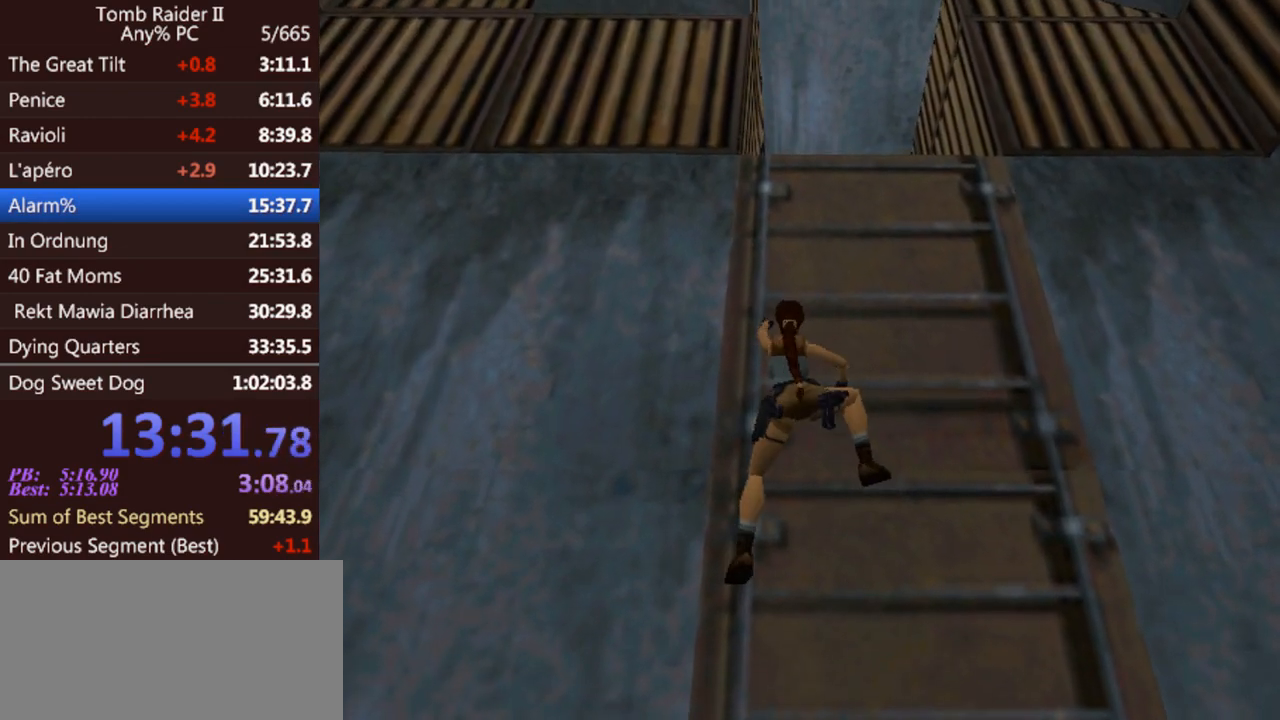
{"keys": ["act", "up"], "events": []}
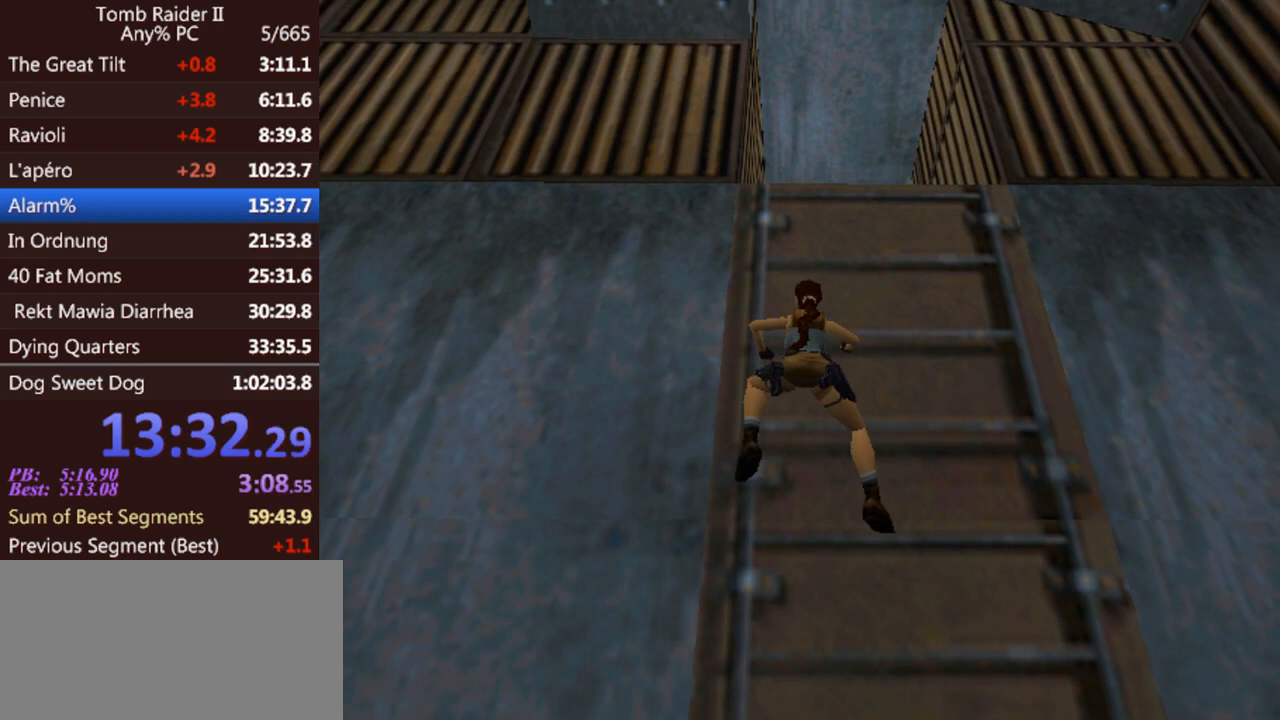
{"keys": ["act", "up"], "events": []}
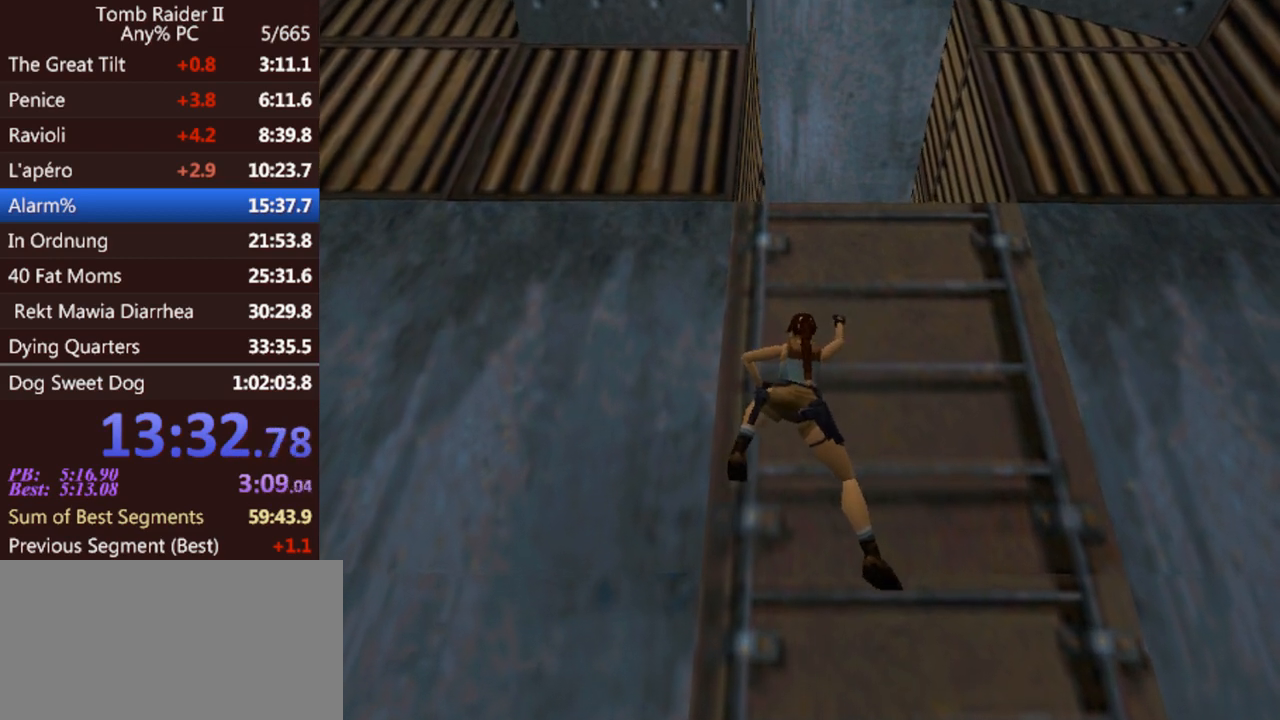
{"keys": ["act", "up"], "events": []}
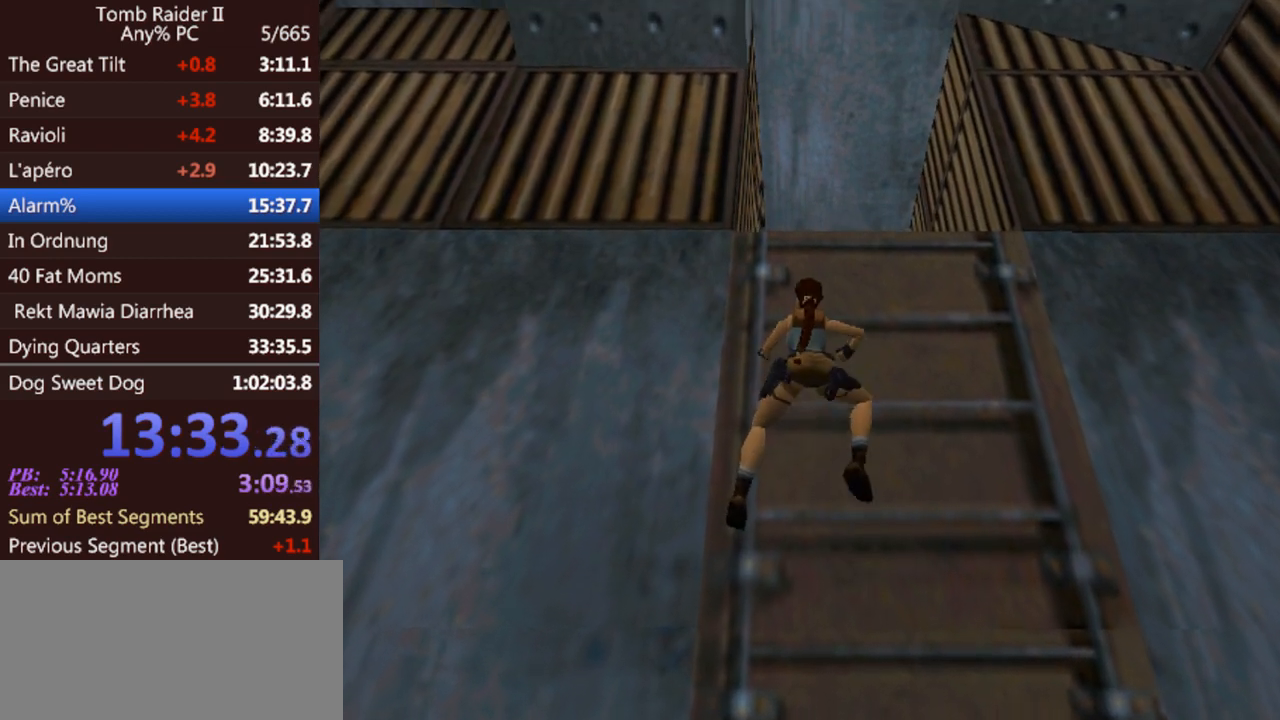
{"keys": ["act", "up"], "events": []}
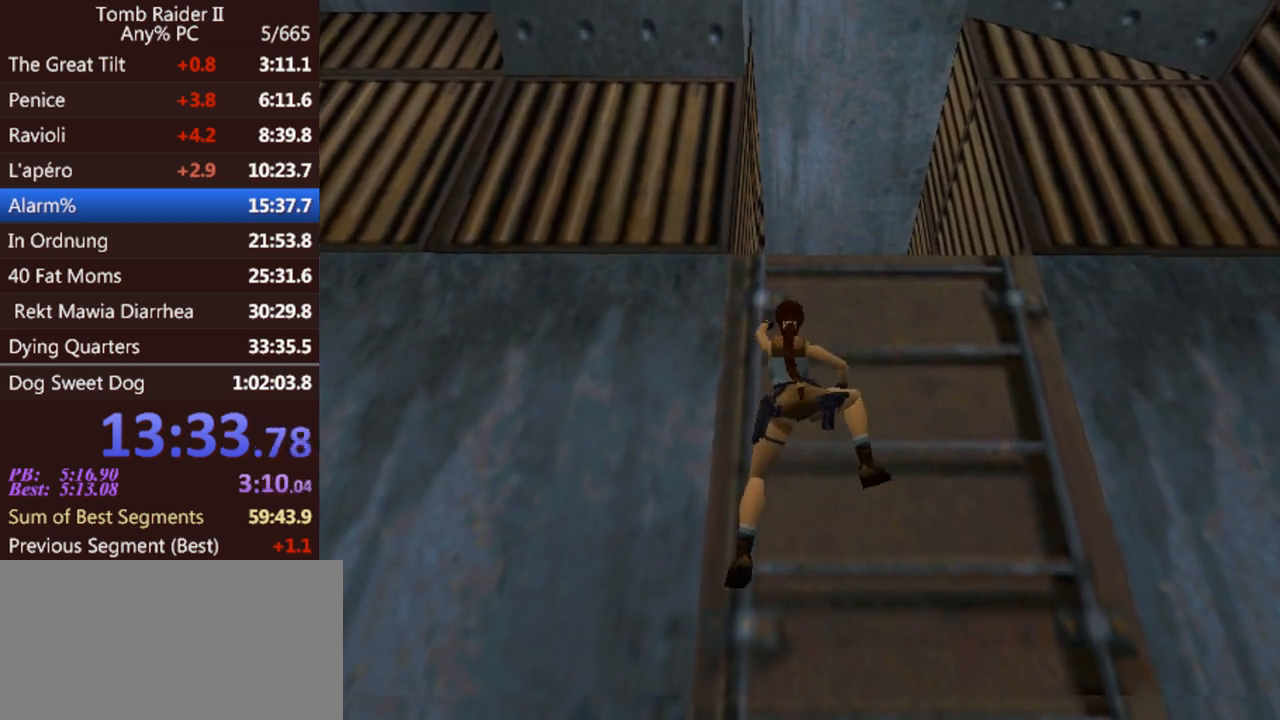
{"keys": ["act", "up"], "events": []}
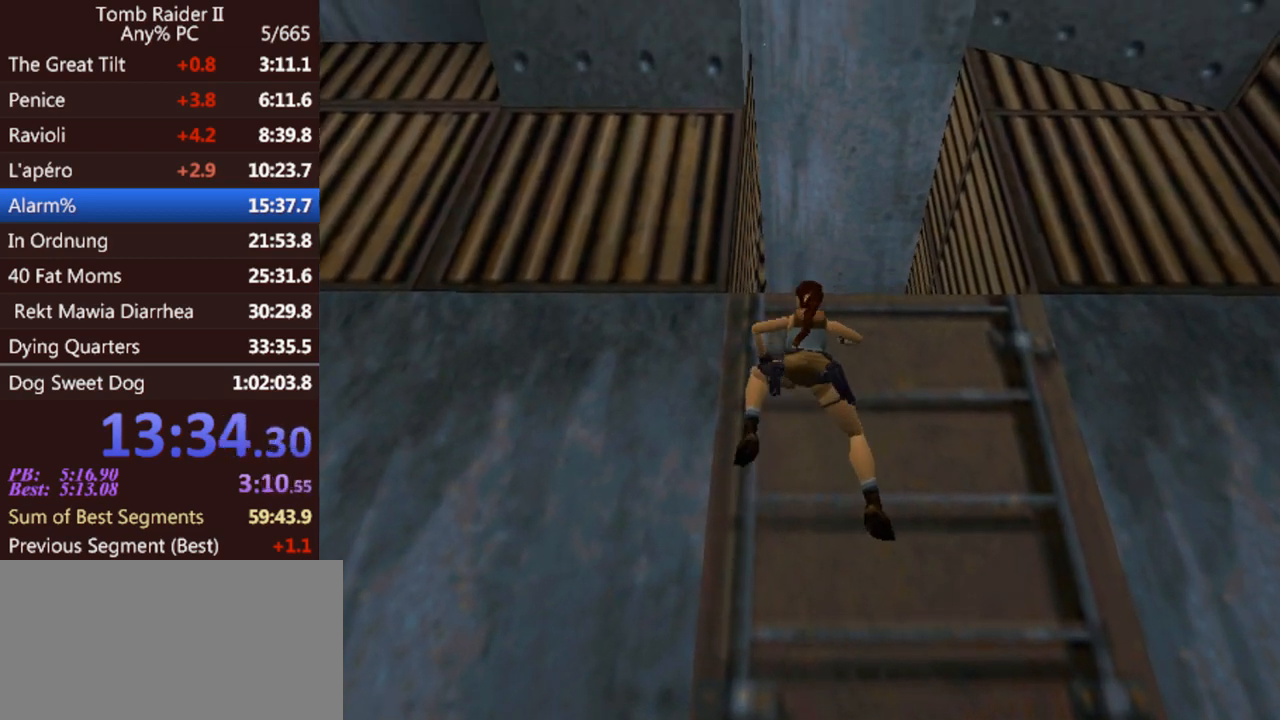
{"keys": ["act", "up"], "events": []}
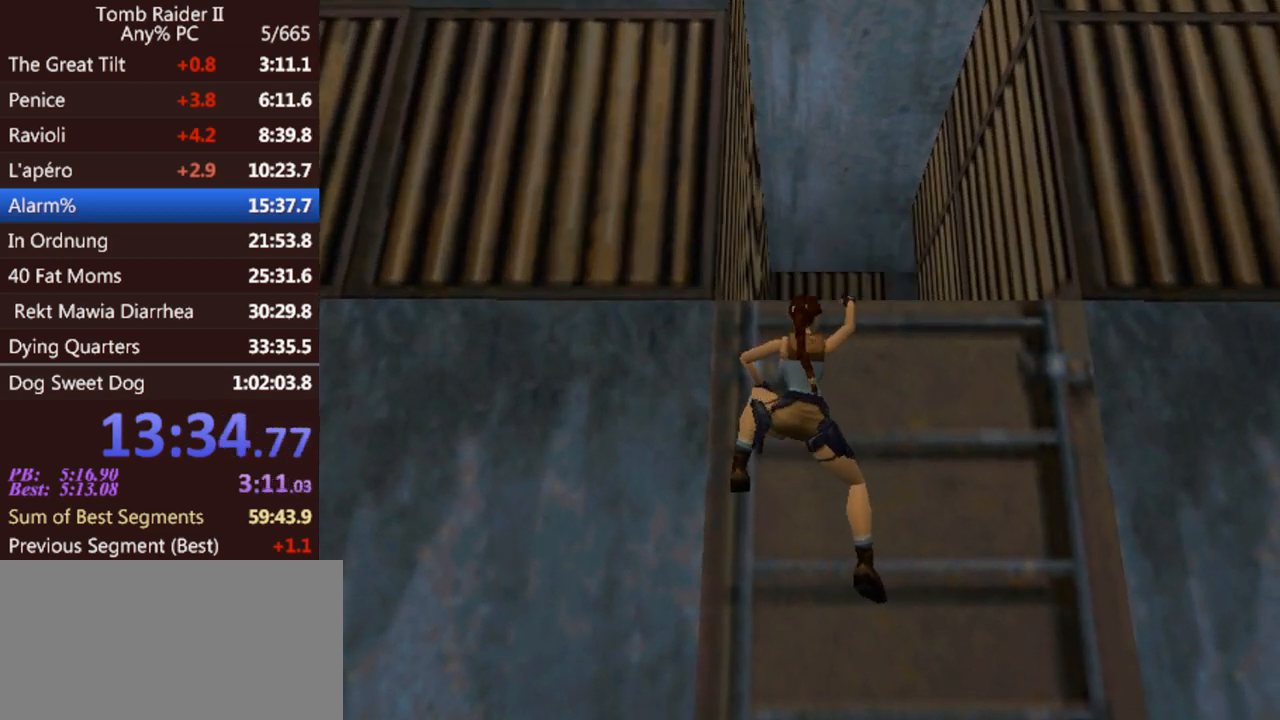
{"keys": ["act", "up"], "events": []}
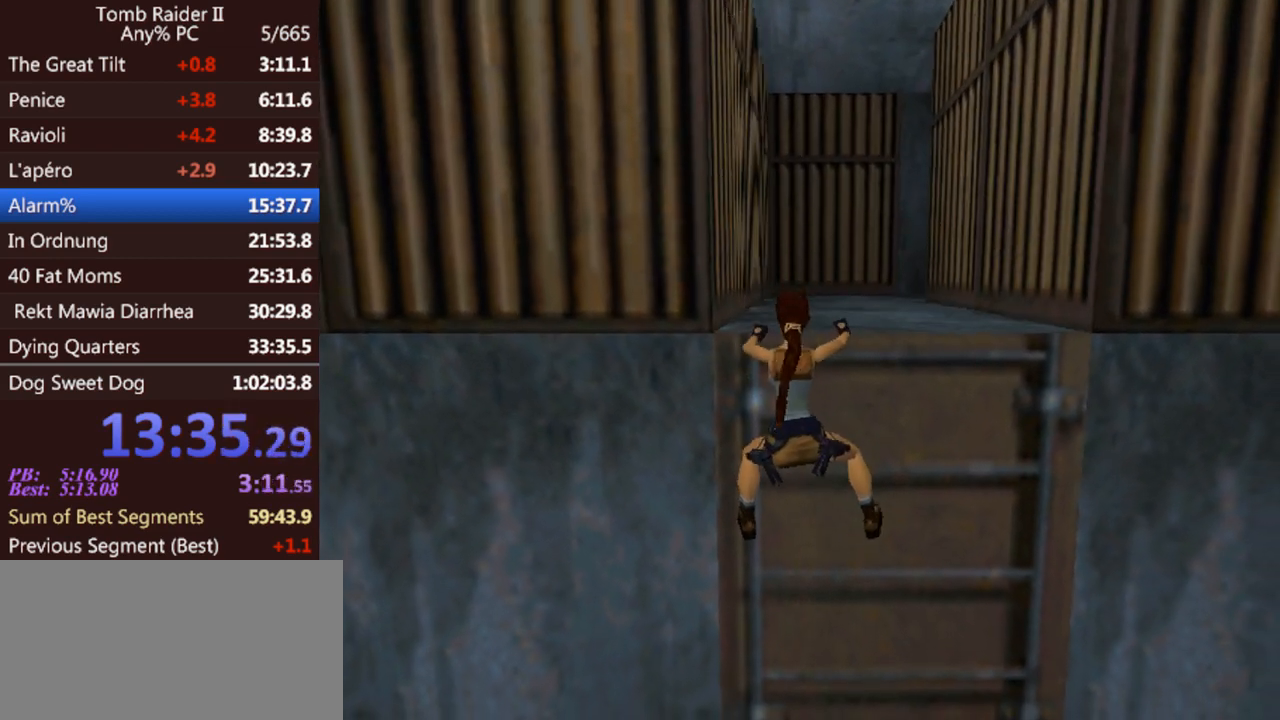
{"keys": ["act", "up"], "events": []}
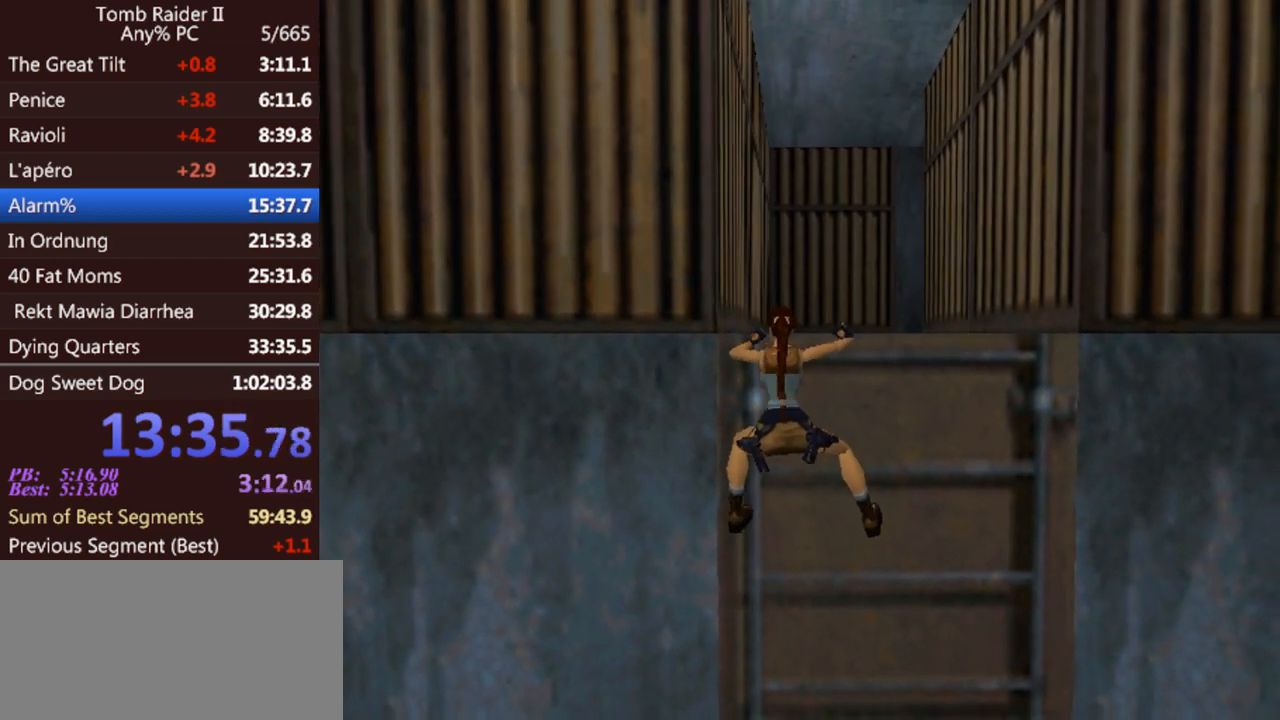
{"keys": ["act", "up"], "events": []}
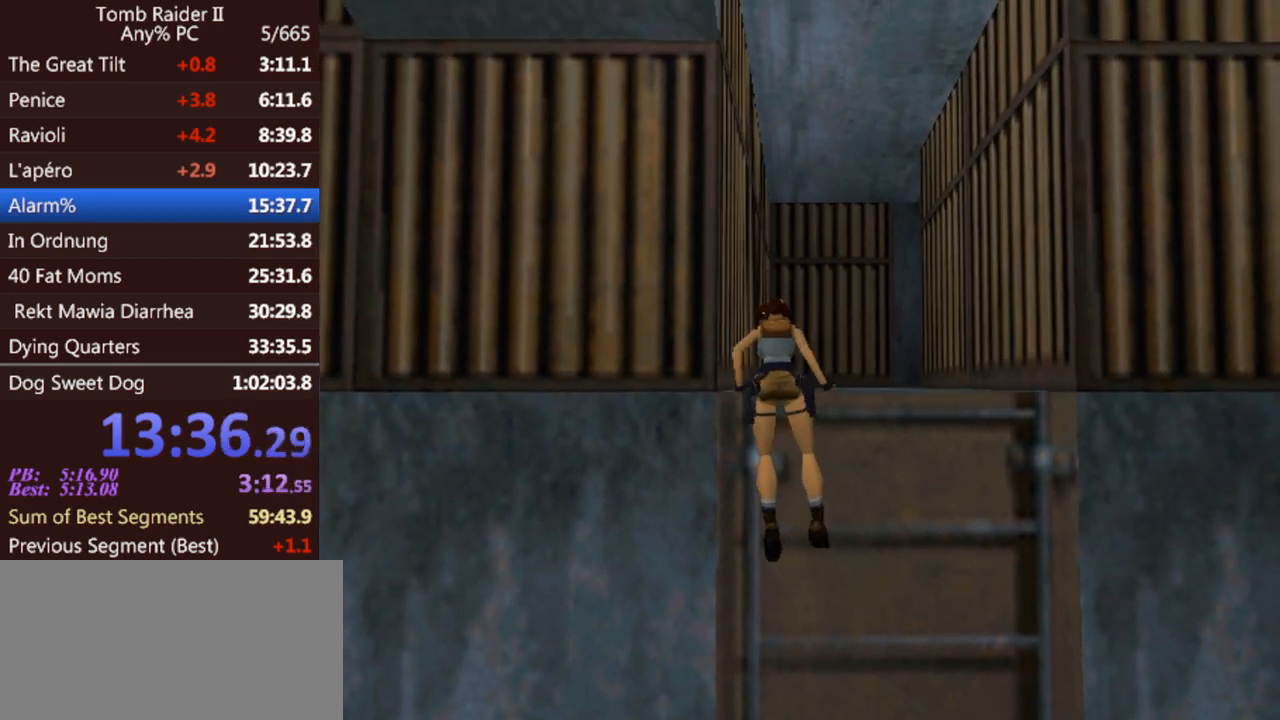
{"keys": [], "events": [[367, "act", "up"], [367, "up", "up"]]}
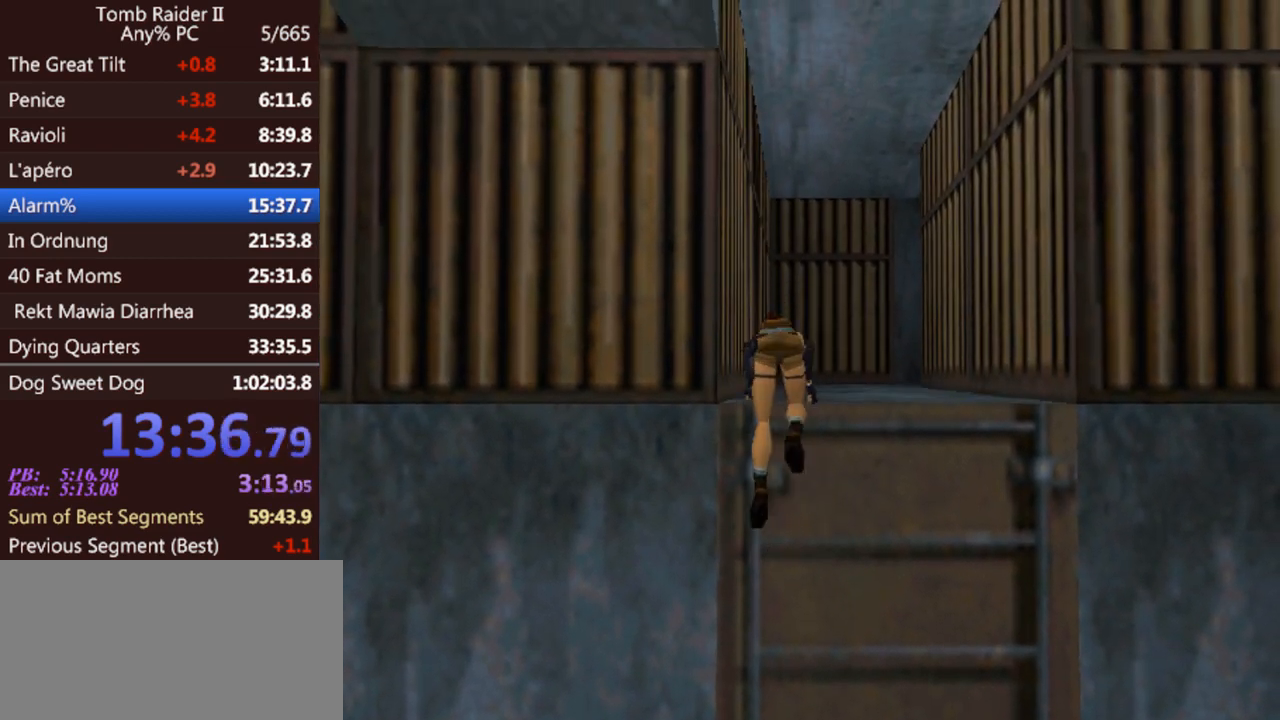
{"keys": ["jump", "up"], "events": [[100, "jump", "down"], [100, "up", "down"]]}